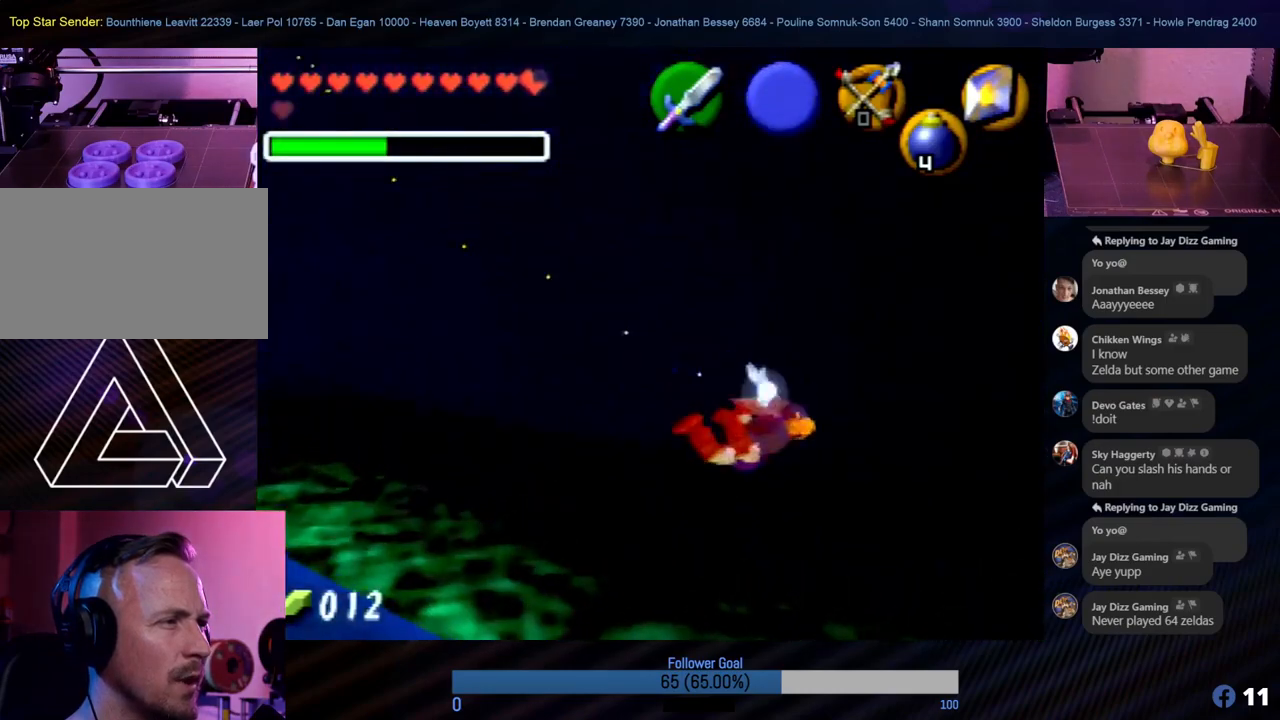
Gameplay with a controller (Nintendo layout); each line is a JSON object with the inputs held at the frame after it. "events" lists button and stick changes between this image and that frame as [ms after this image, input, new state], when the widget could be followed in between. Not read: L1 L3 R3.
{"buttons": [], "left_stick": "up-left", "events": []}
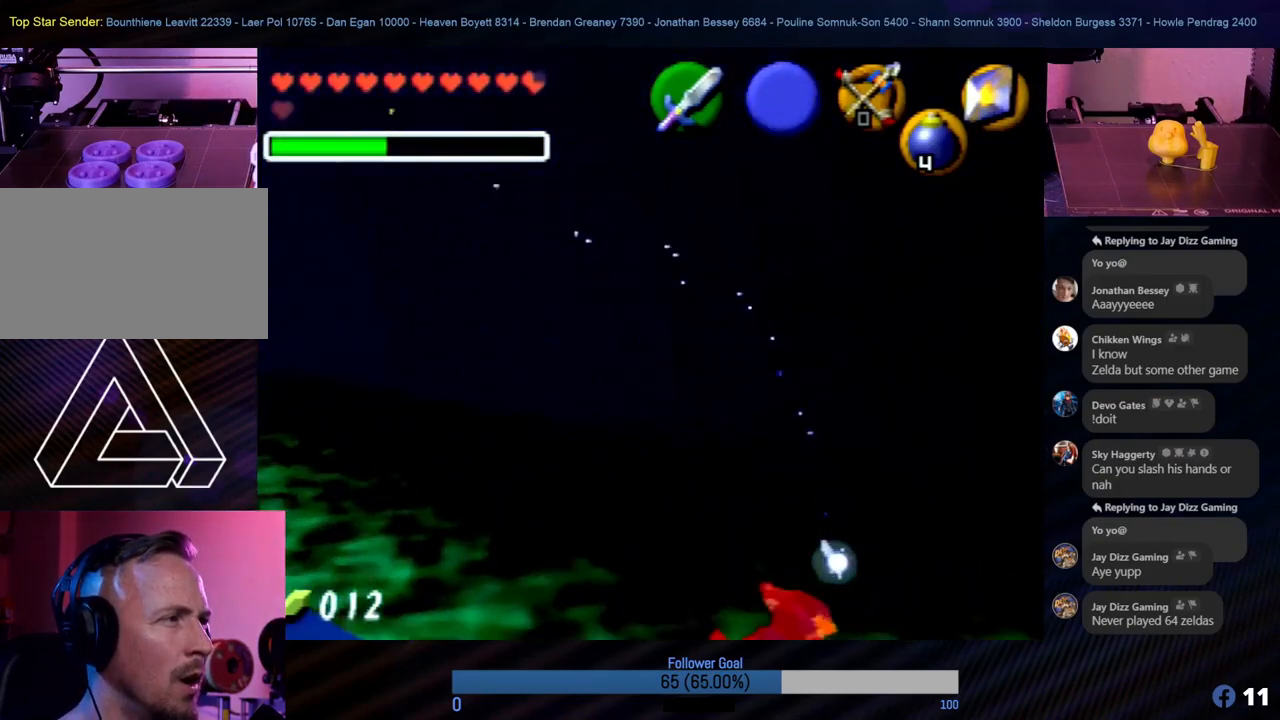
{"buttons": [], "left_stick": "left", "events": [[84, "left_stick", "left"]]}
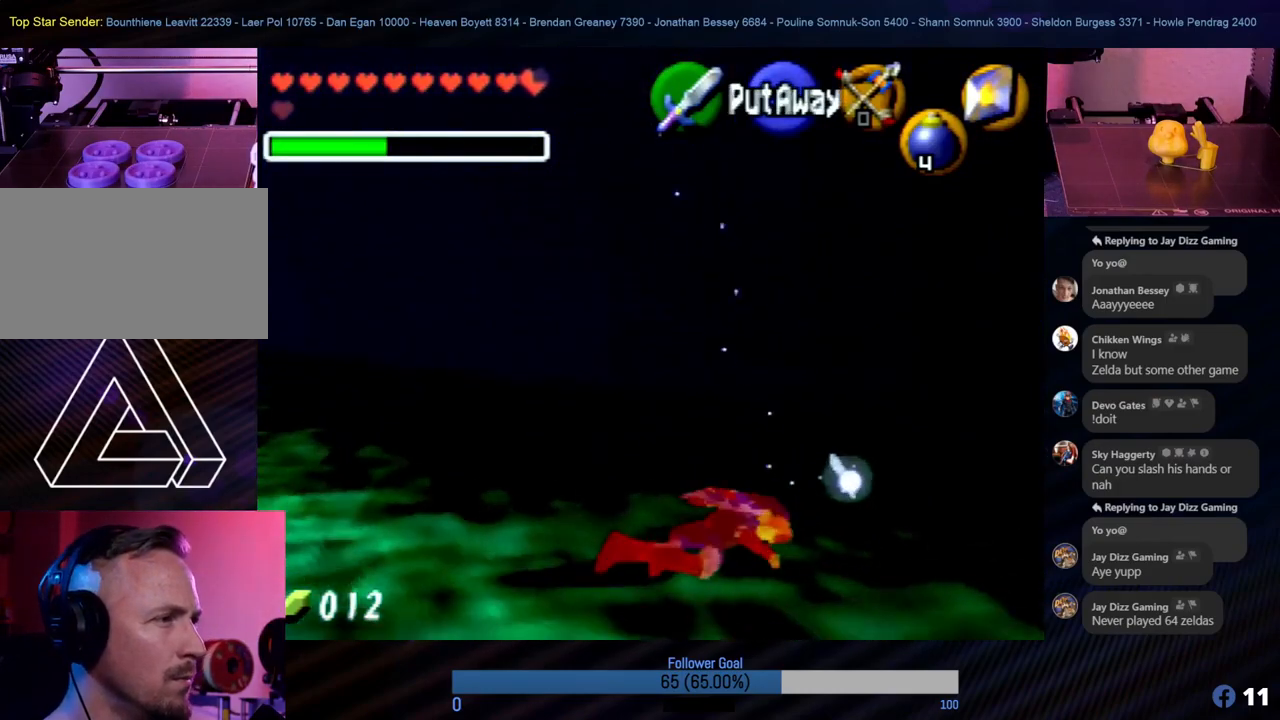
{"buttons": [], "left_stick": "left", "events": []}
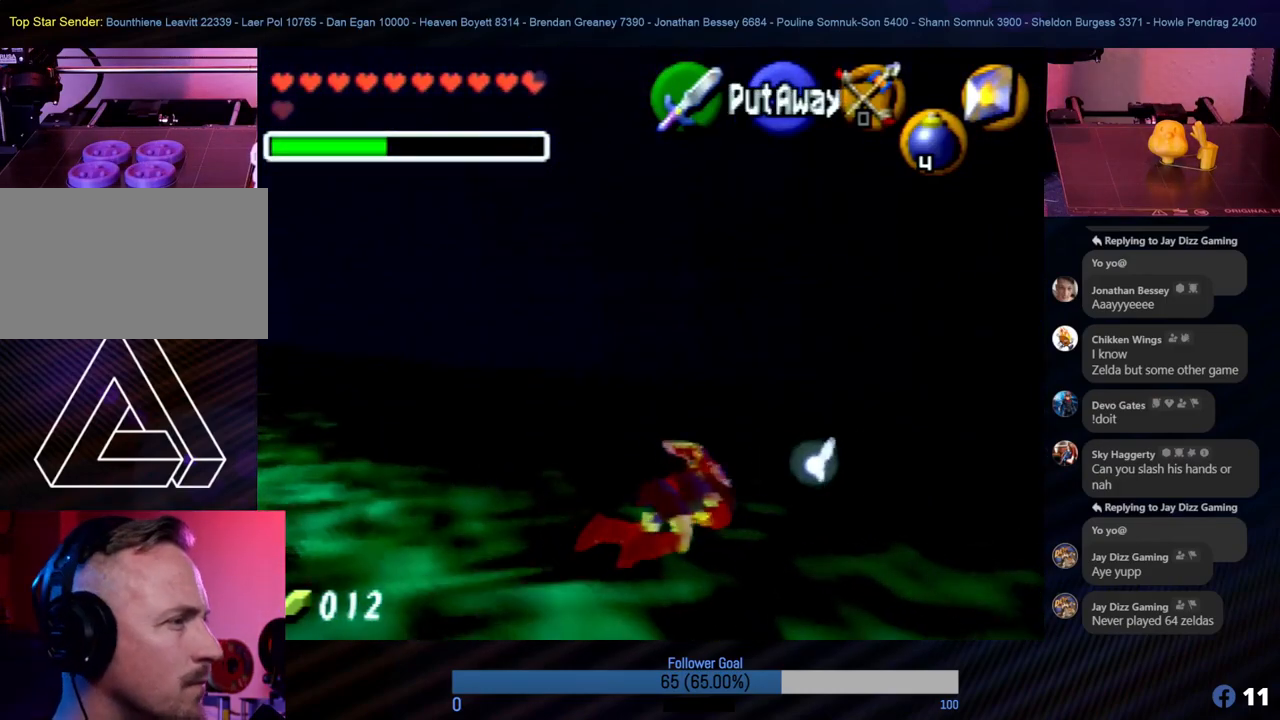
{"buttons": [], "left_stick": "left", "events": []}
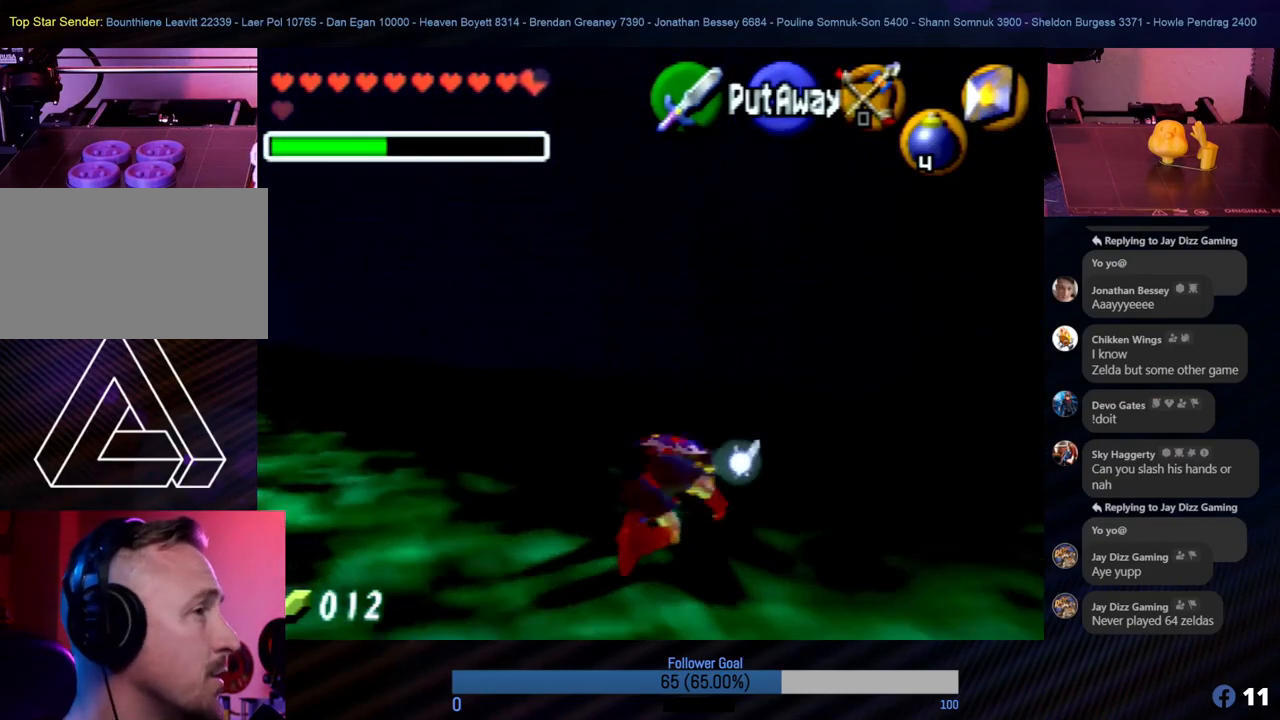
{"buttons": [], "left_stick": "left", "events": []}
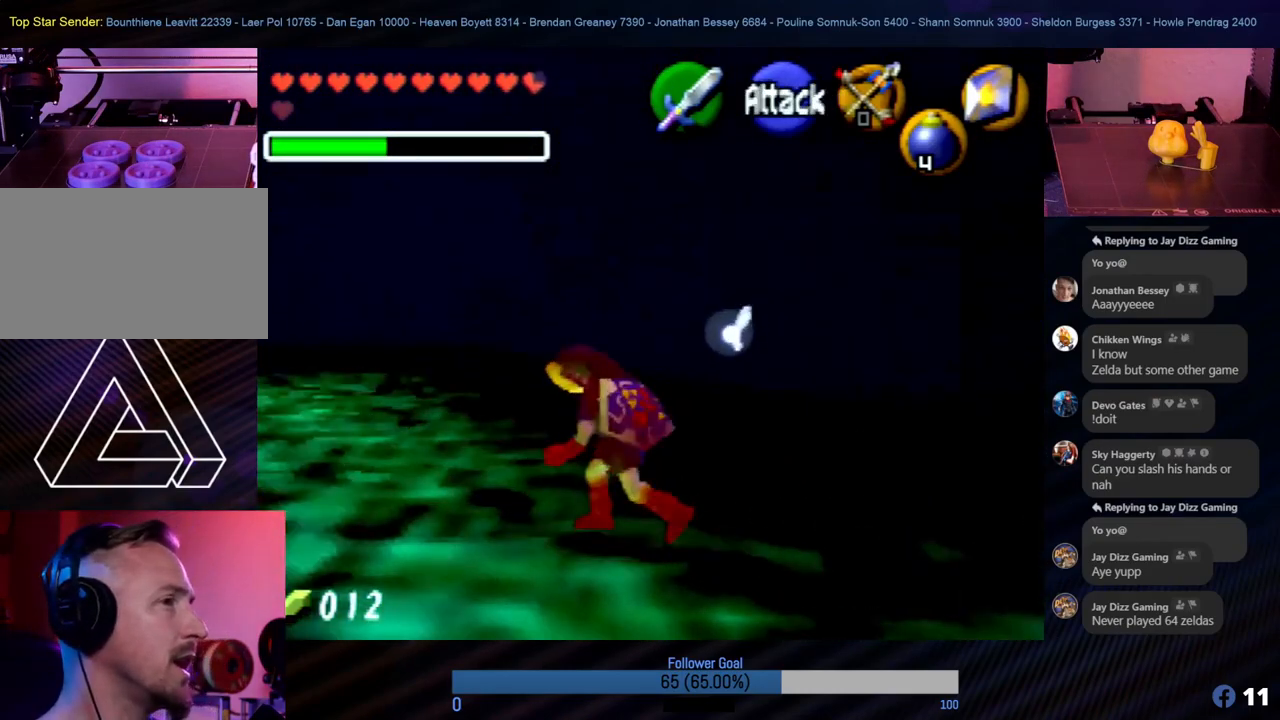
{"buttons": [], "left_stick": "left", "events": []}
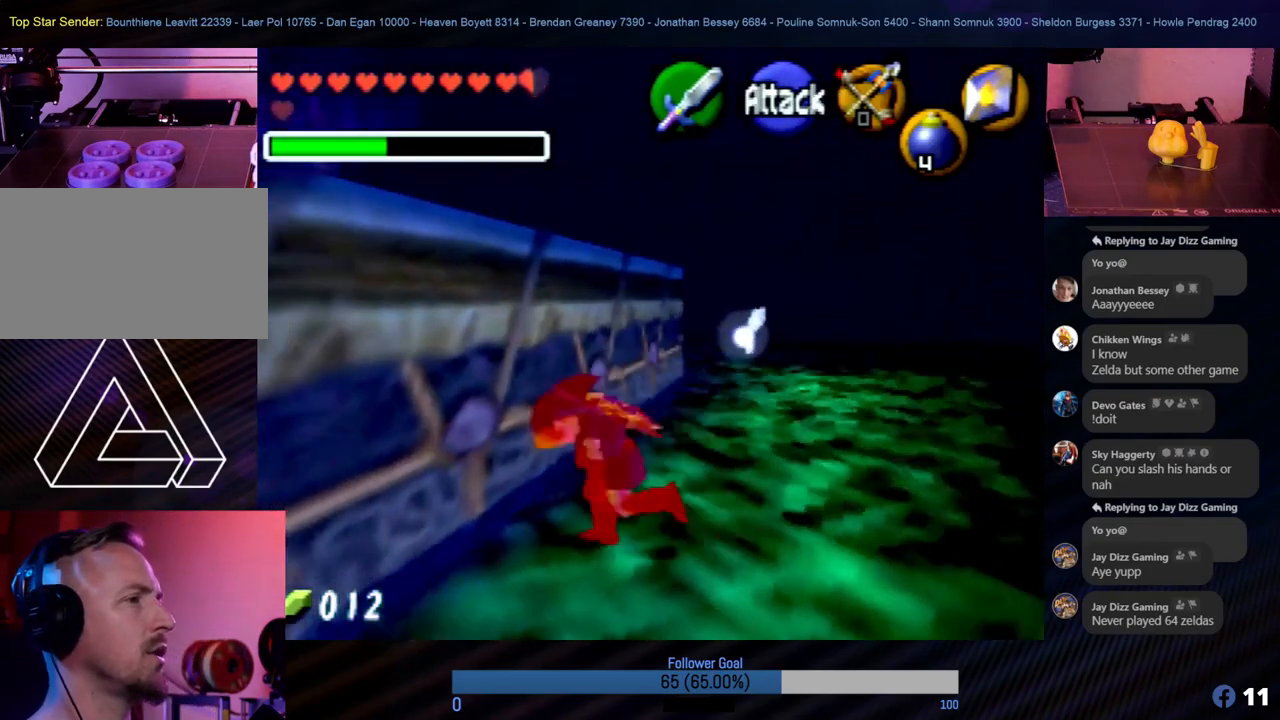
{"buttons": ["A"], "left_stick": "up-left", "events": [[67, "left_stick", "up-left"], [472, "A", "down"]]}
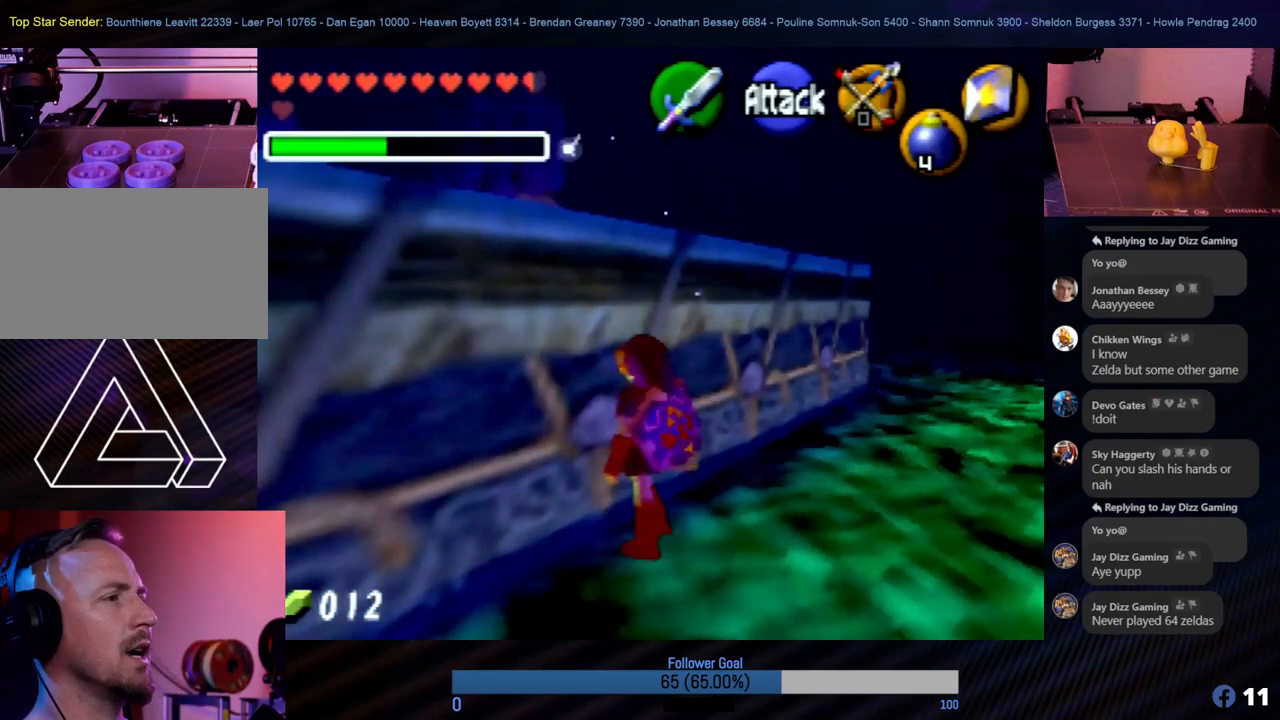
{"buttons": [], "left_stick": "up-left", "events": [[134, "A", "up"], [219, "A", "down"], [337, "A", "up"]]}
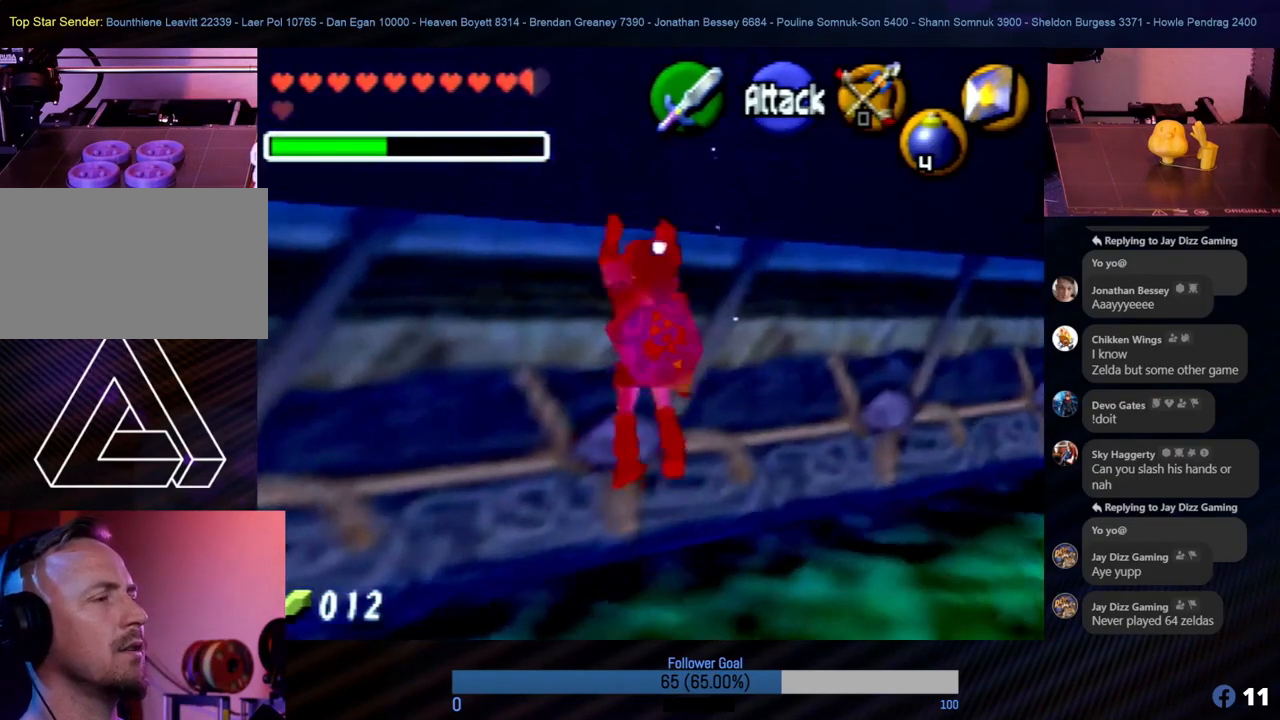
{"buttons": [], "left_stick": "up", "events": [[270, "left_stick", "up"]]}
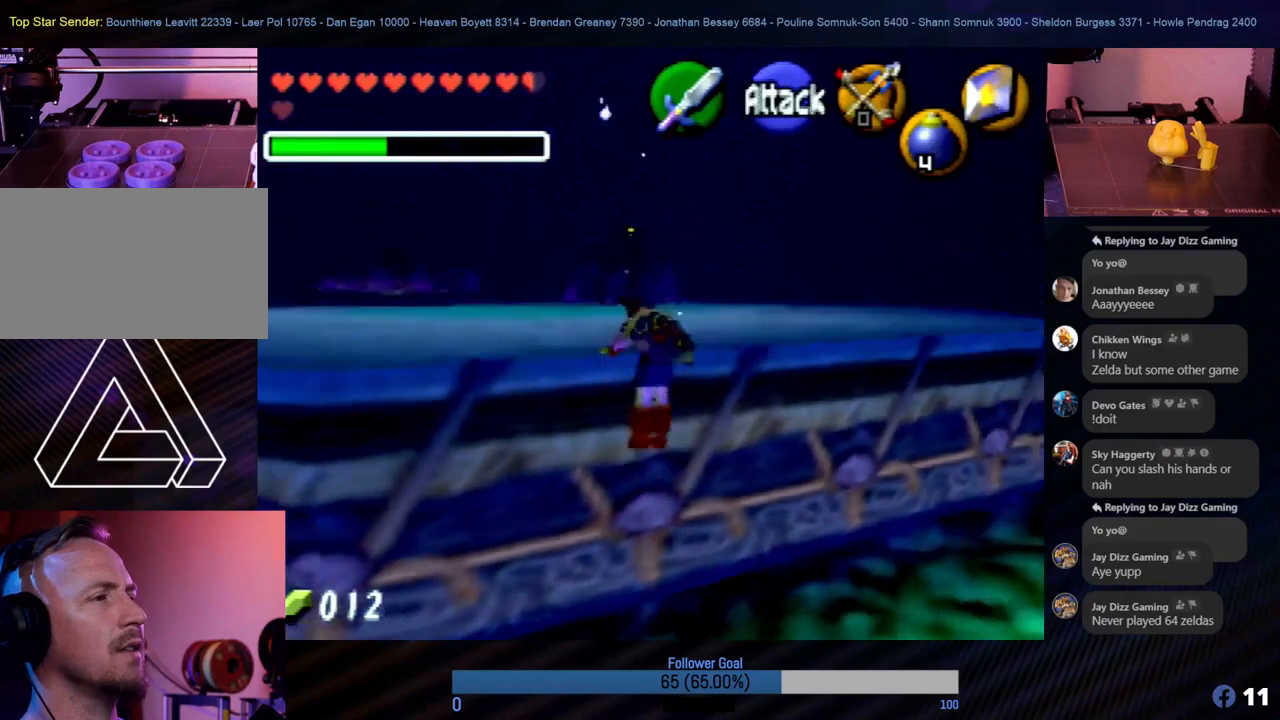
{"buttons": [], "left_stick": "center", "events": [[253, "left_stick", "center"]]}
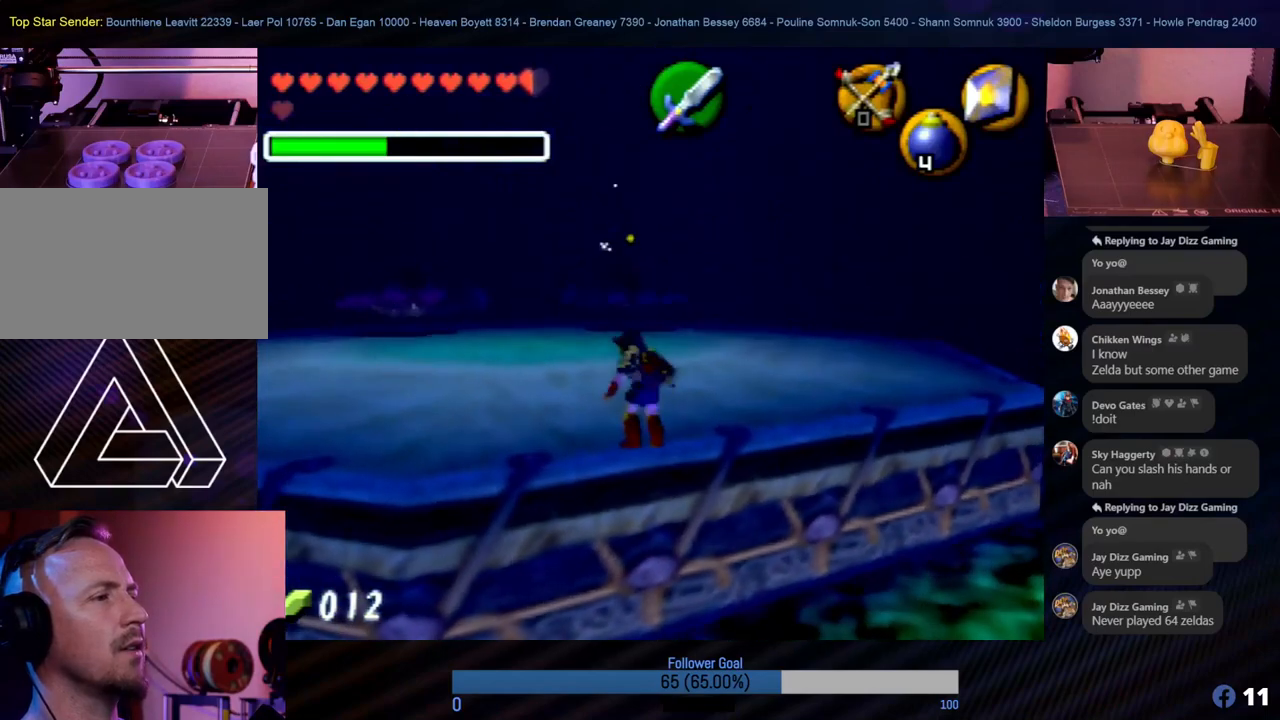
{"buttons": [], "left_stick": "up", "events": [[34, "left_stick", "up"], [270, "C_DOWN", "down"], [371, "C_DOWN", "up"]]}
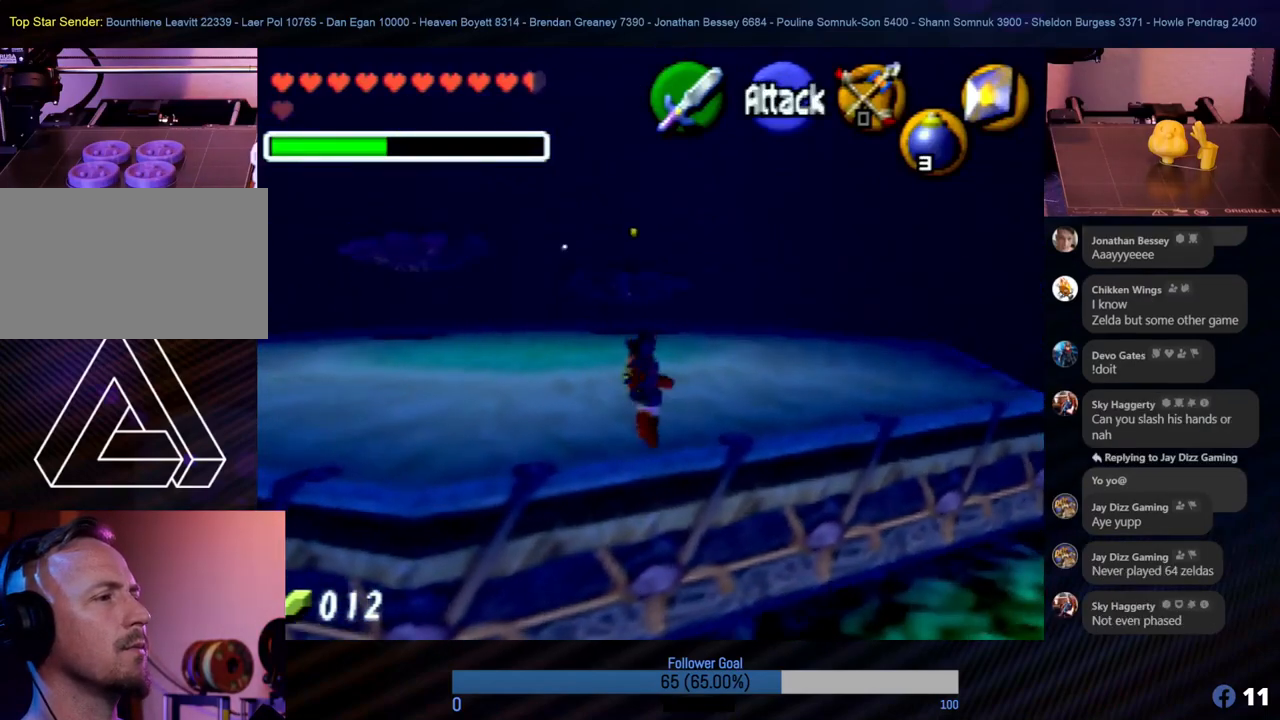
{"buttons": [], "left_stick": "up", "events": []}
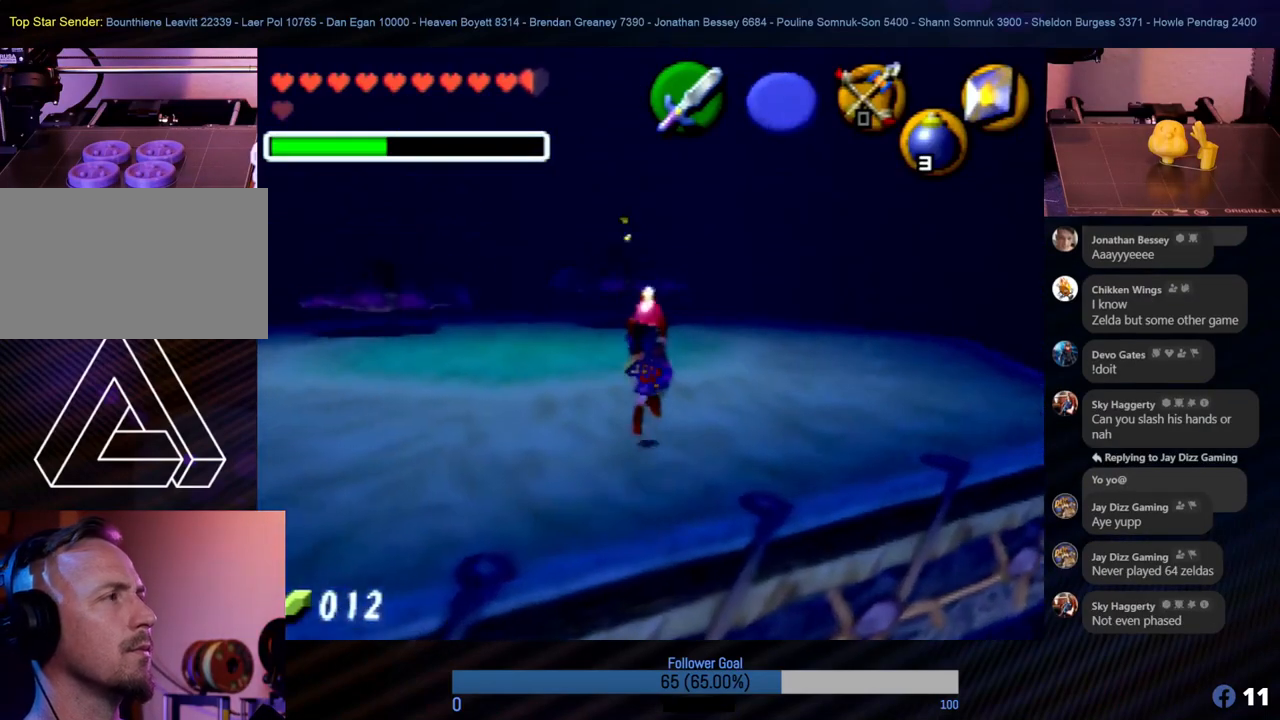
{"buttons": [], "left_stick": "up", "events": []}
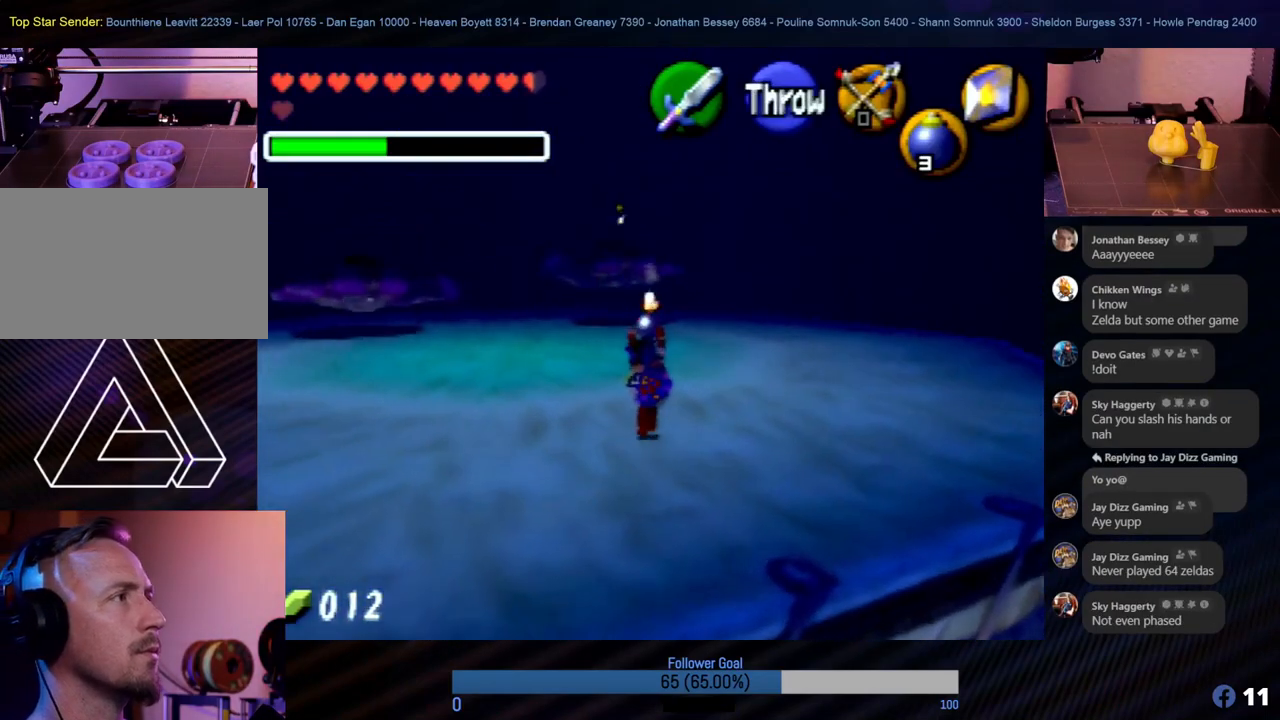
{"buttons": [], "left_stick": "up", "events": [[388, "B", "down"], [506, "B", "up"]]}
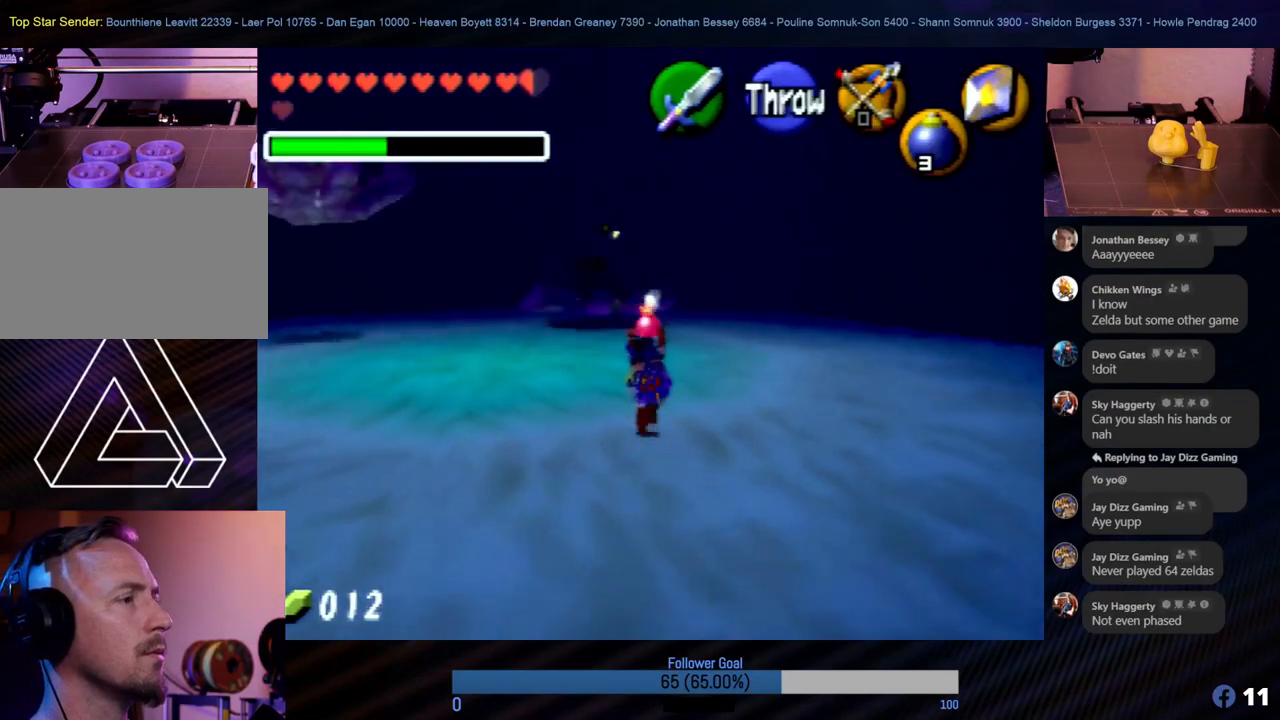
{"buttons": ["B"], "left_stick": "center", "events": [[67, "B", "down"], [337, "B", "up"], [388, "B", "down"], [472, "left_stick", "center"]]}
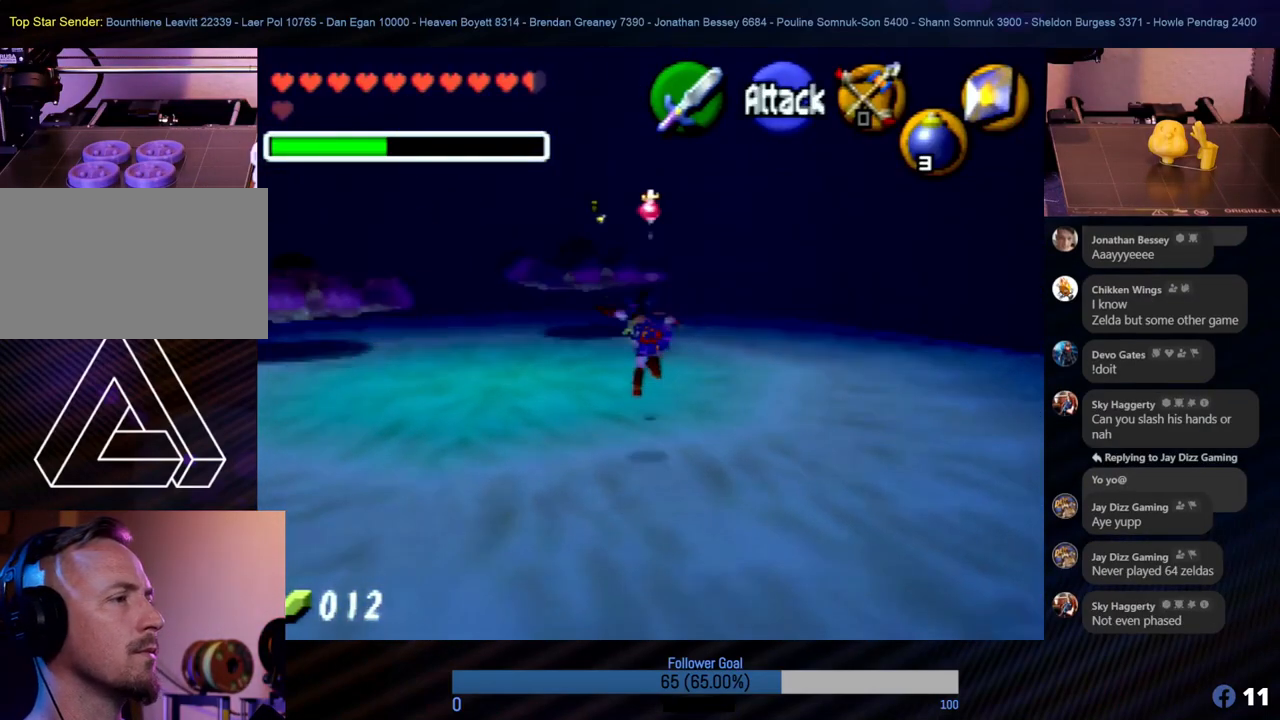
{"buttons": [], "left_stick": "down", "events": [[17, "B", "up"], [404, "left_stick", "down"]]}
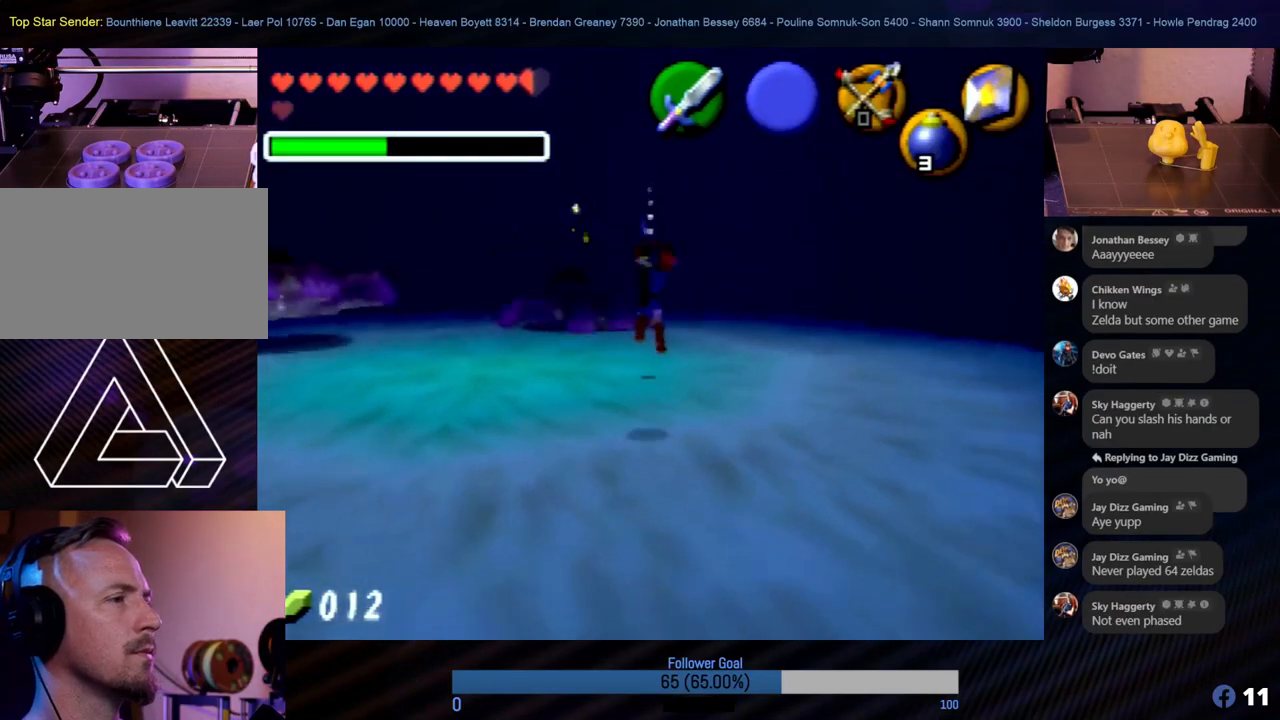
{"buttons": [], "left_stick": "down", "events": []}
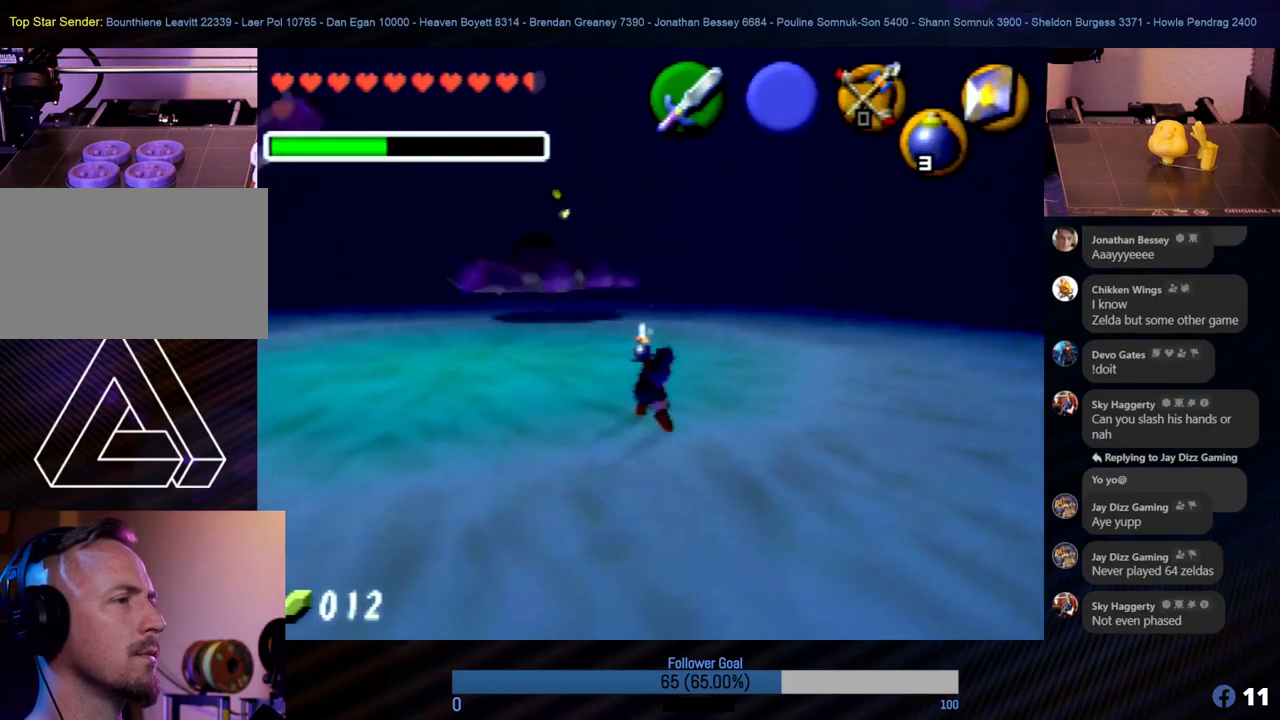
{"buttons": [], "left_stick": "down", "events": [[50, "left_stick", "down-right"], [421, "left_stick", "down"]]}
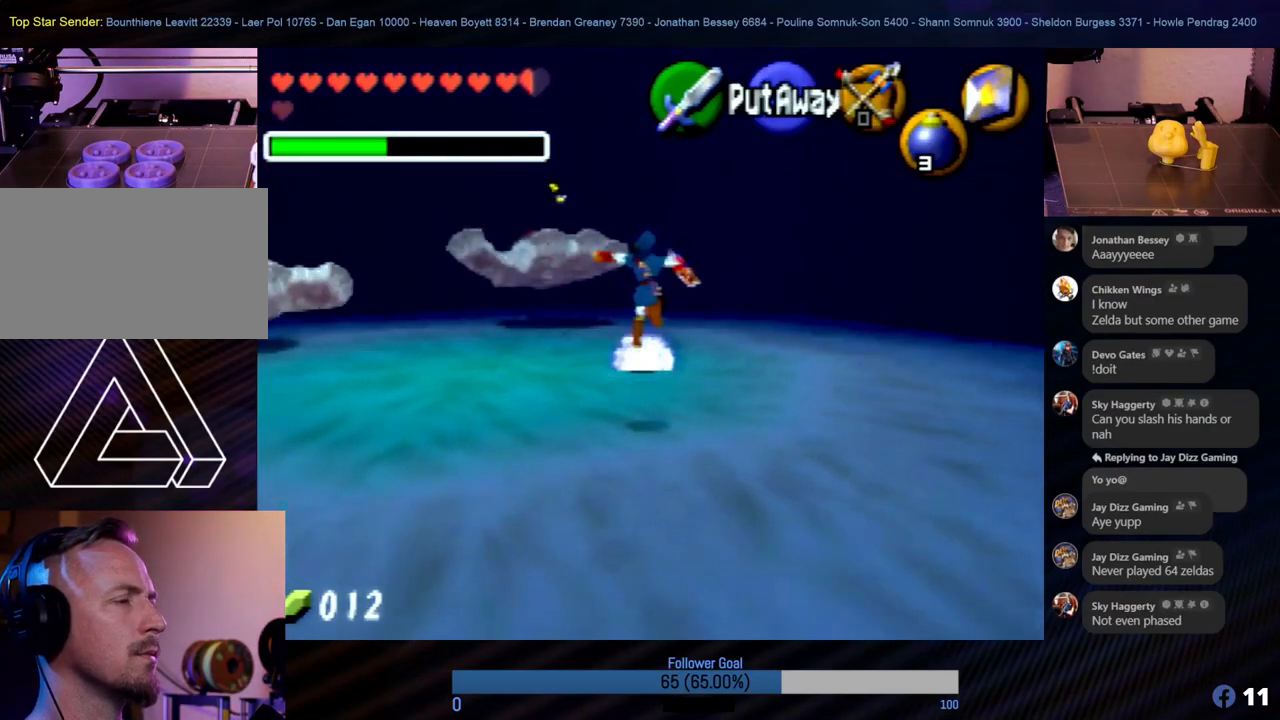
{"buttons": [], "left_stick": "down-left", "events": [[236, "left_stick", "down-left"]]}
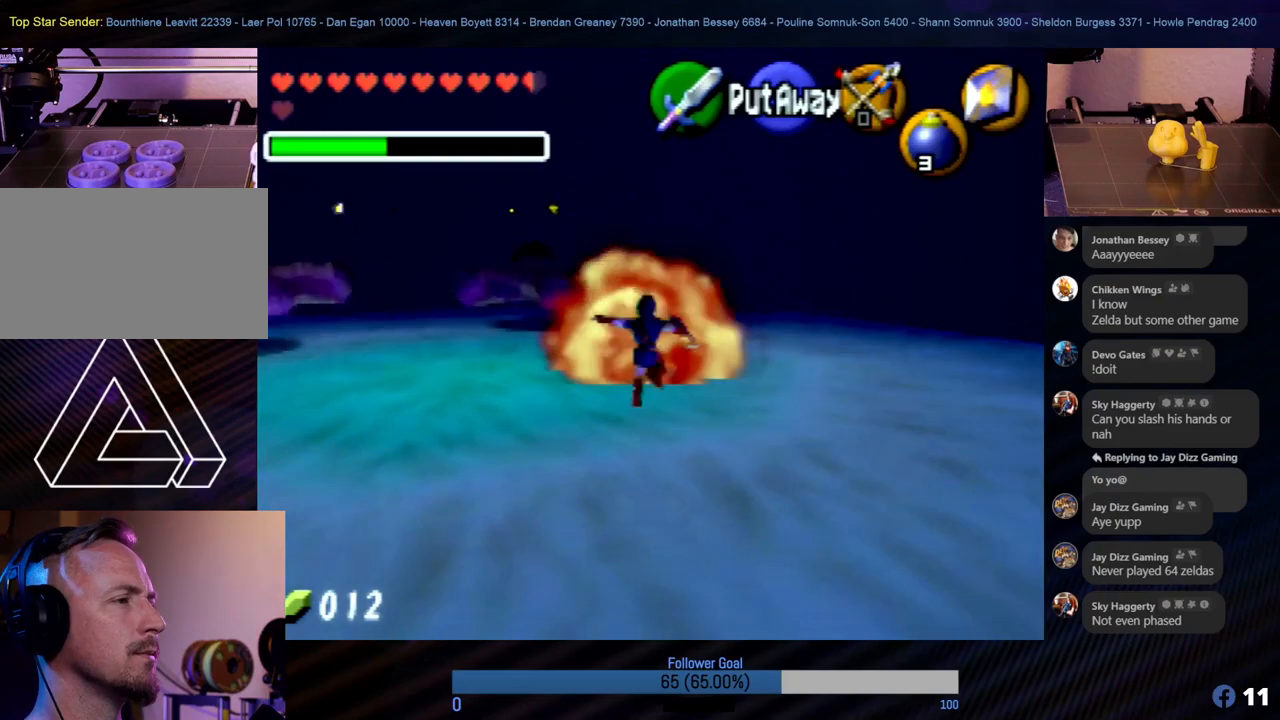
{"buttons": [], "left_stick": "up", "events": [[51, "left_stick", "left"], [287, "left_stick", "up-left"], [371, "C_DOWN", "down"], [473, "left_stick", "up"], [506, "C_DOWN", "up"]]}
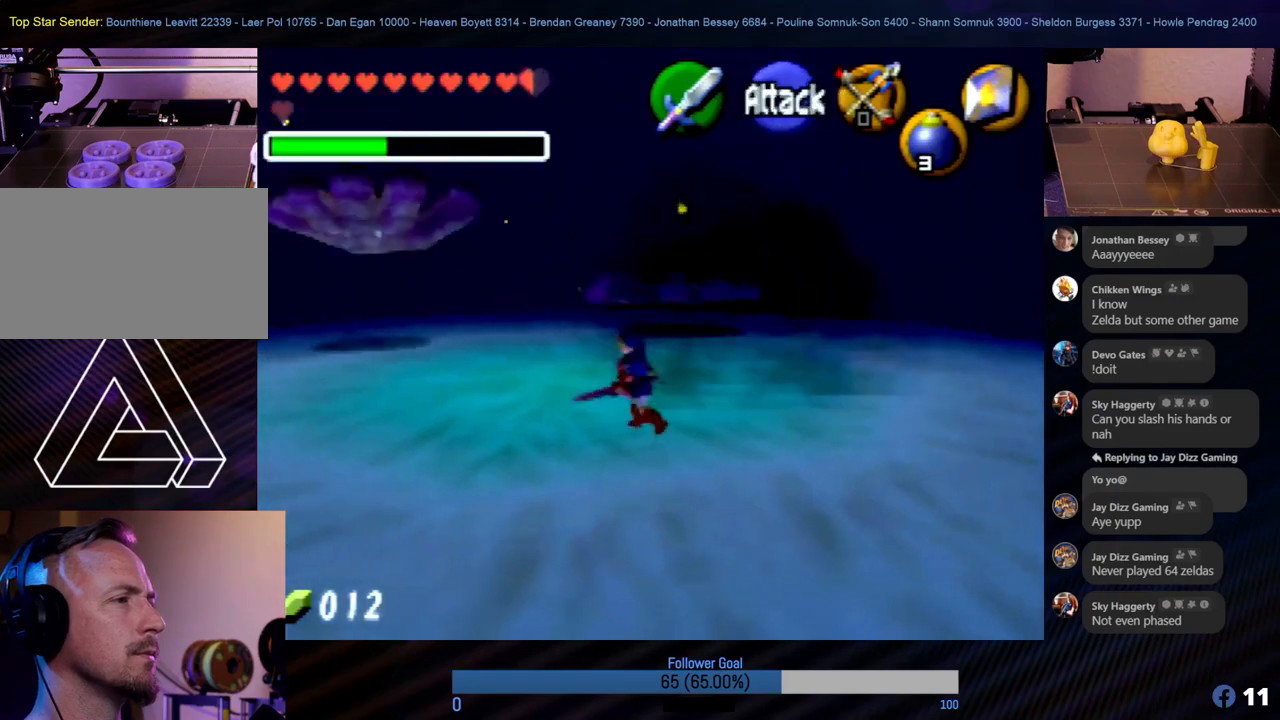
{"buttons": [], "left_stick": "up", "events": []}
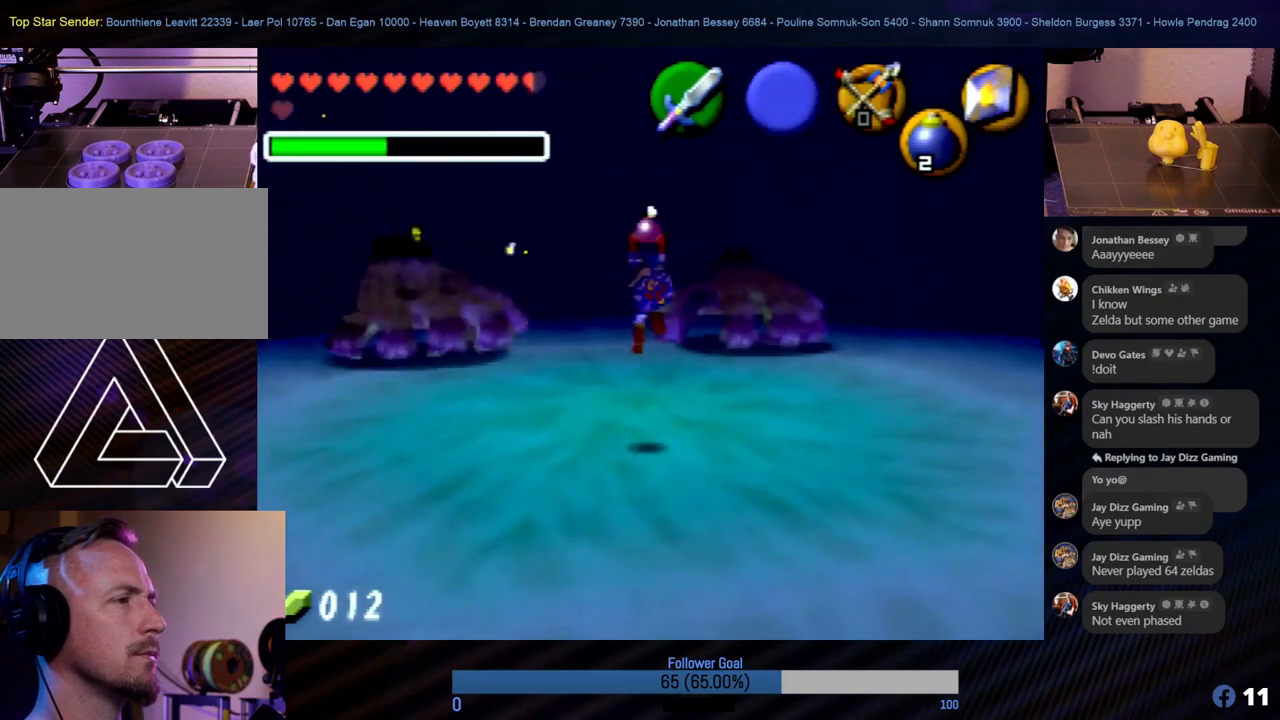
{"buttons": ["B"], "left_stick": "up", "events": [[68, "B", "down"], [202, "B", "up"], [270, "B", "down"], [371, "B", "up"], [472, "B", "down"]]}
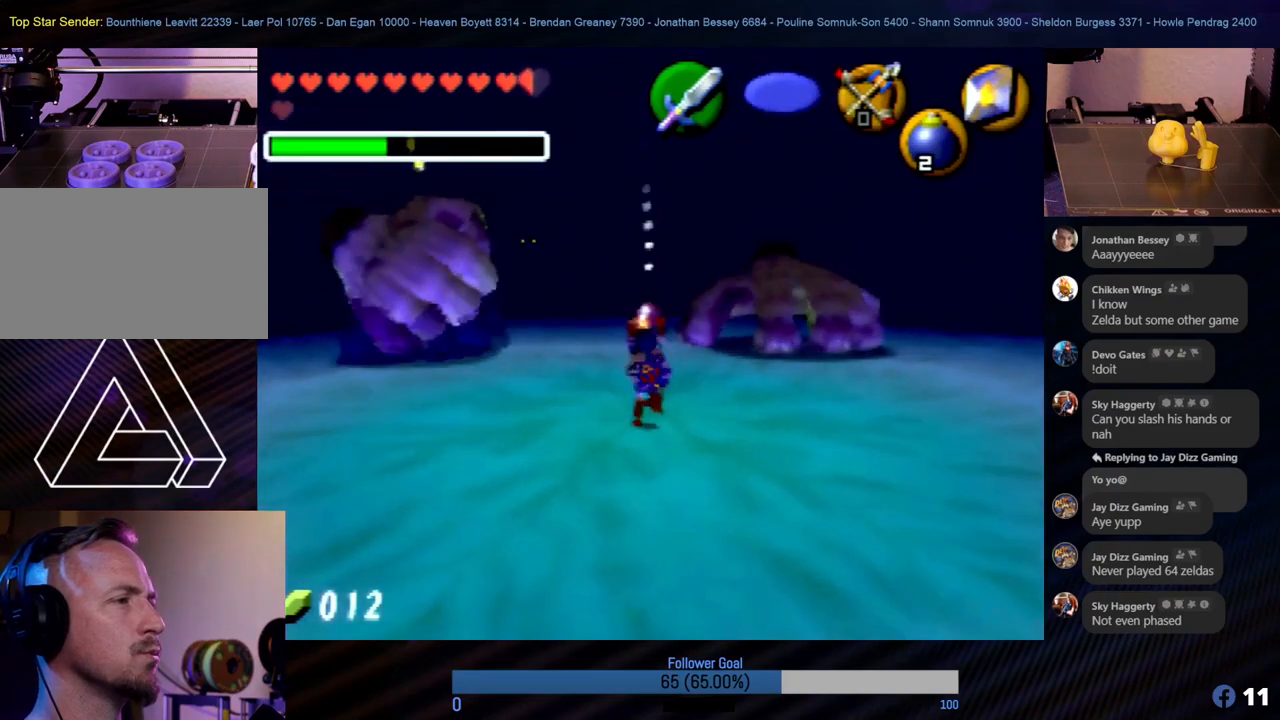
{"buttons": [], "left_stick": "up-right", "events": [[68, "B", "up"], [186, "B", "down"], [219, "left_stick", "up-right"], [270, "A", "down"], [270, "B", "up"], [371, "A", "up"], [422, "A", "down"], [489, "A", "up"]]}
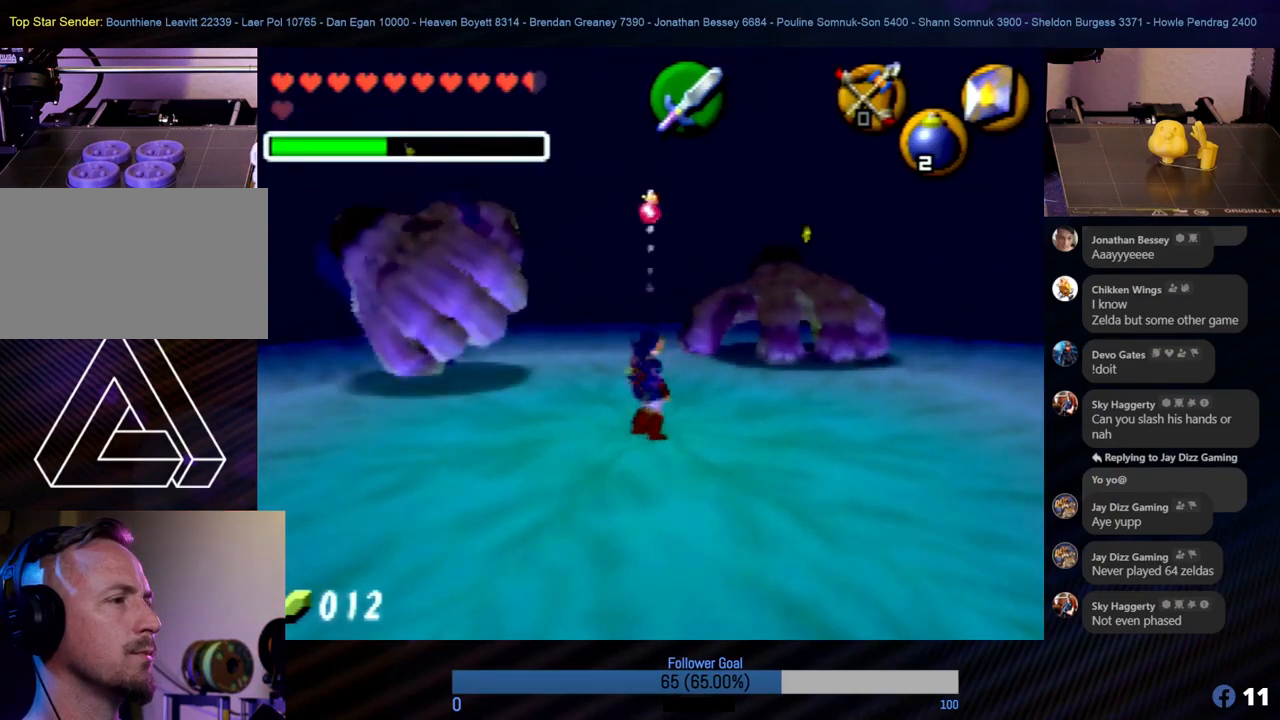
{"buttons": [], "left_stick": "right", "events": [[51, "A", "down"], [101, "A", "up"], [118, "left_stick", "right"]]}
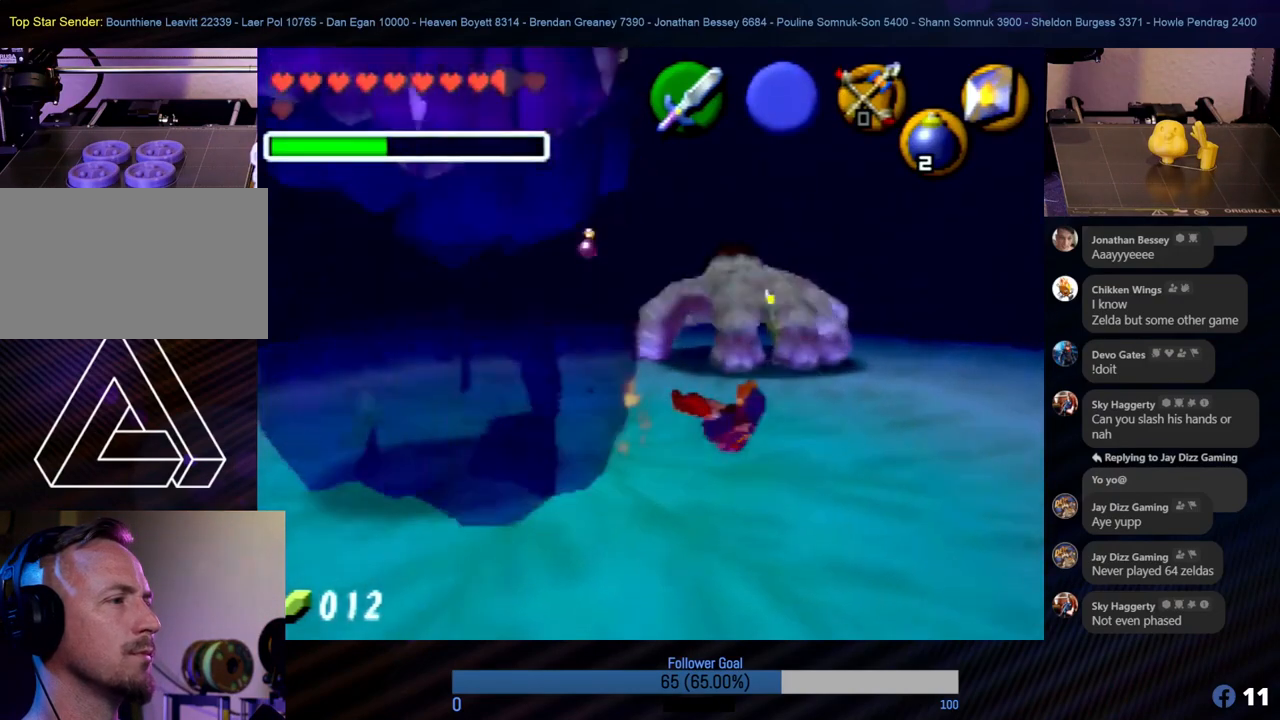
{"buttons": [], "left_stick": "right", "events": []}
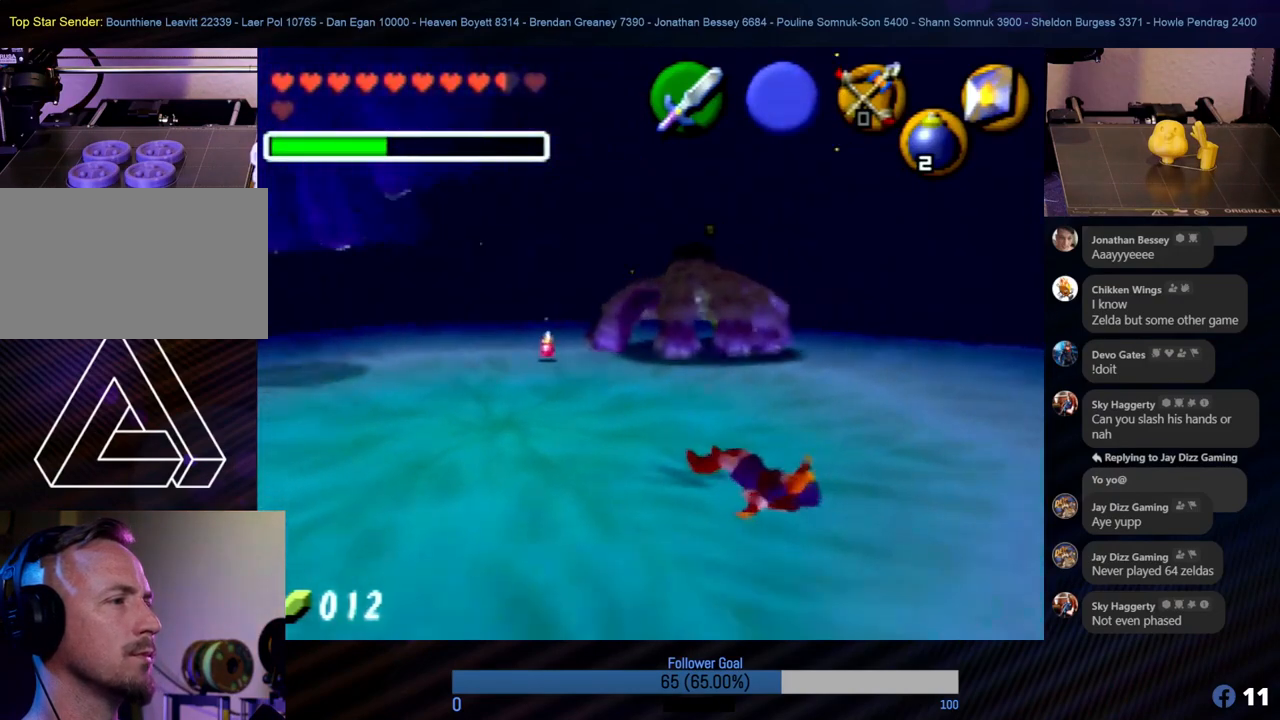
{"buttons": [], "left_stick": "down", "events": [[371, "left_stick", "down"]]}
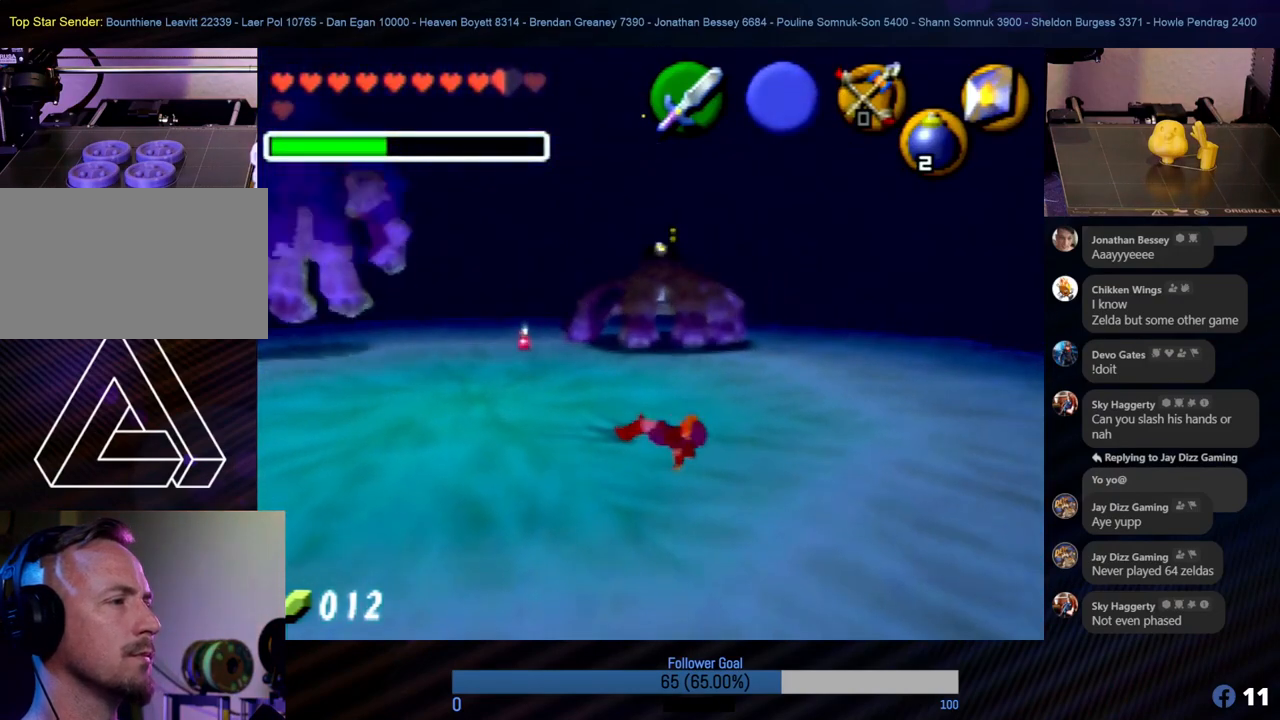
{"buttons": [], "left_stick": "down", "events": [[286, "A", "down"], [354, "A", "up"]]}
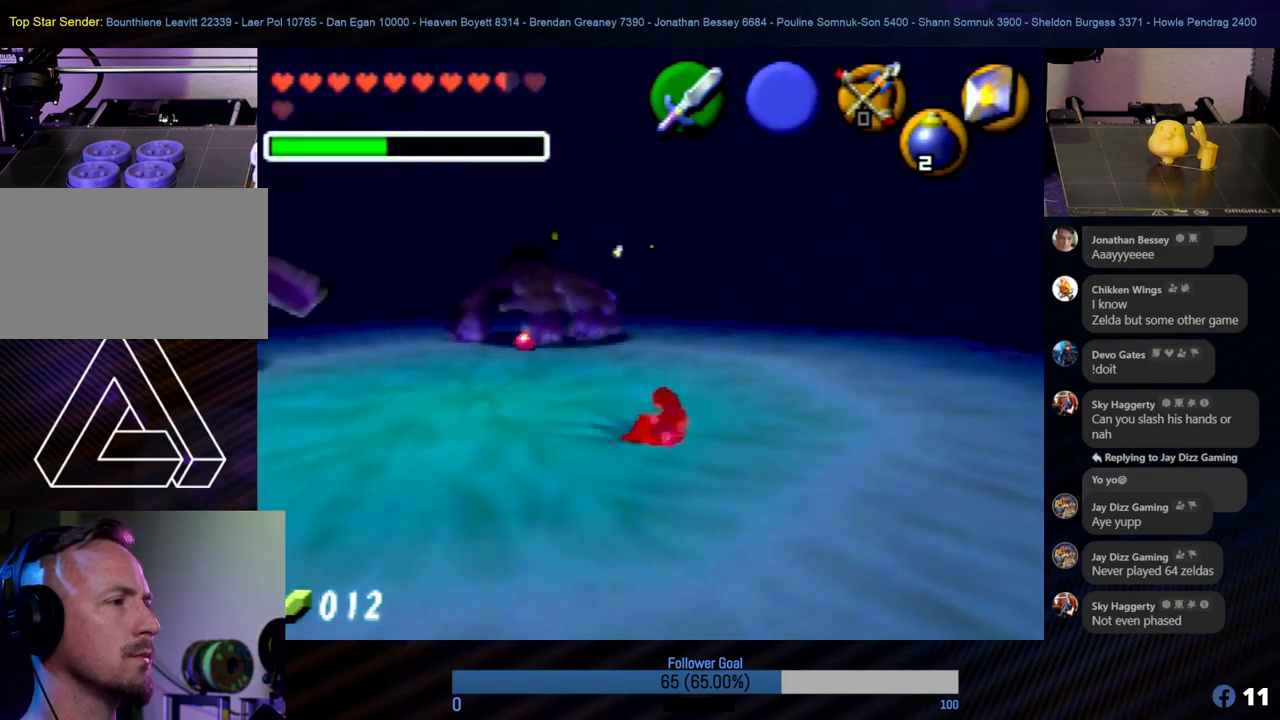
{"buttons": [], "left_stick": "down", "events": []}